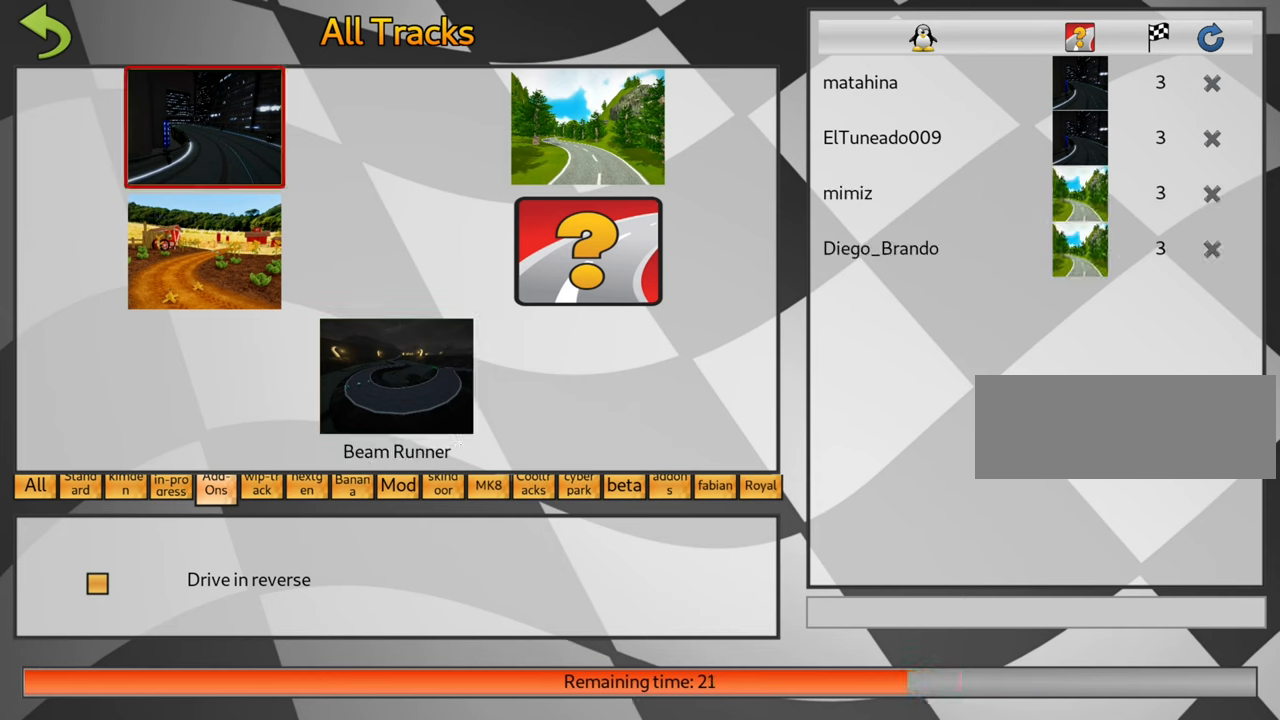
Gameplay with keyboard; each line is a JSON object with the keys held at the frame after it. "events" lists presses ("down") and releases ("up") of "down", "fire", "flag", "left", "look", "nitro", "right", "skid" and "up" between this image and that frame as [ms after this image, input, new state], when the widget could be followed in between. No other keys are recorded. Mouse input is not recorded. Key names are as the overlay labels them; some are game actions (e.g. jump) rather than physical keys.
{"keys": [], "events": [[200, "right", "down"], [283, "right", "up"]]}
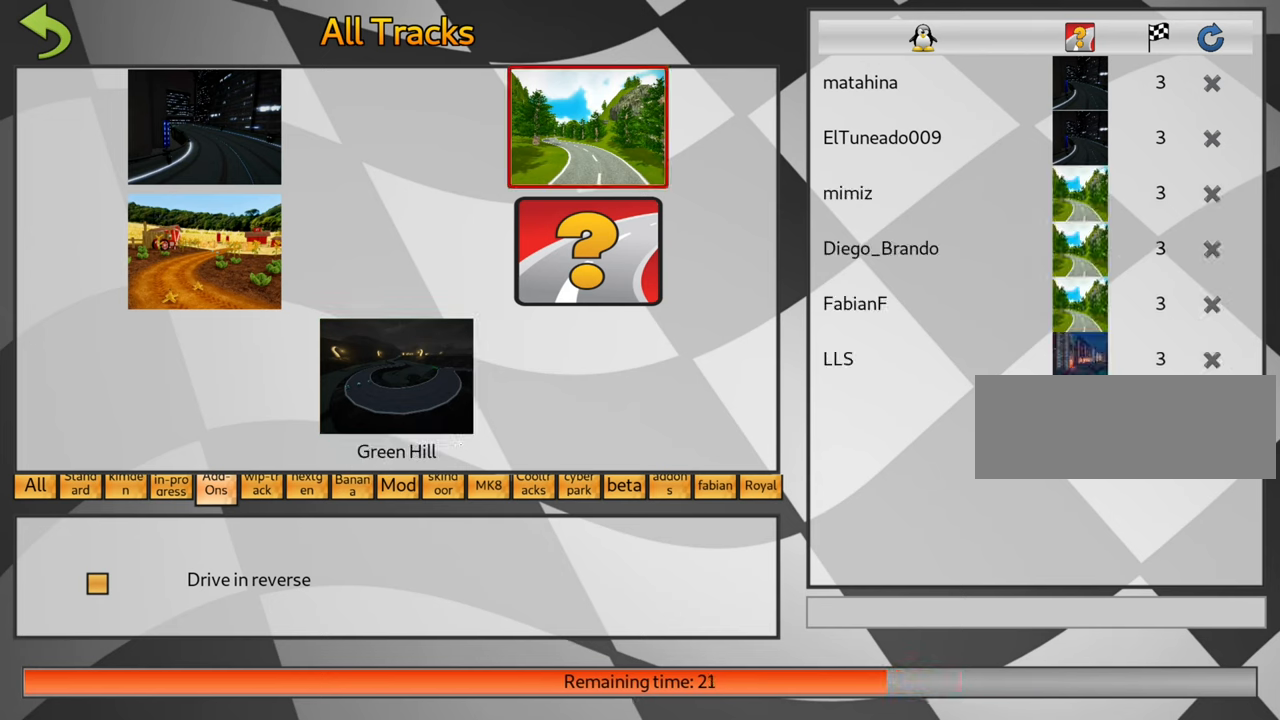
{"keys": [], "events": []}
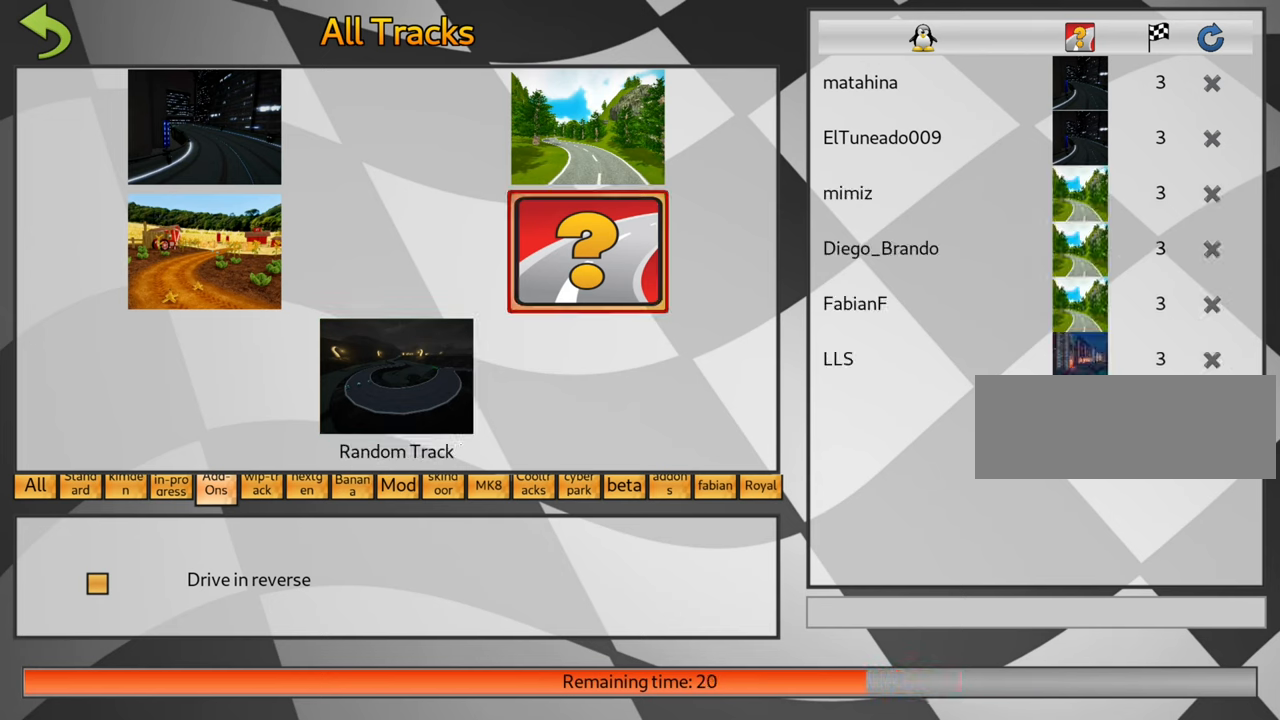
{"keys": [], "events": [[133, "left", "down"], [183, "left", "up"]]}
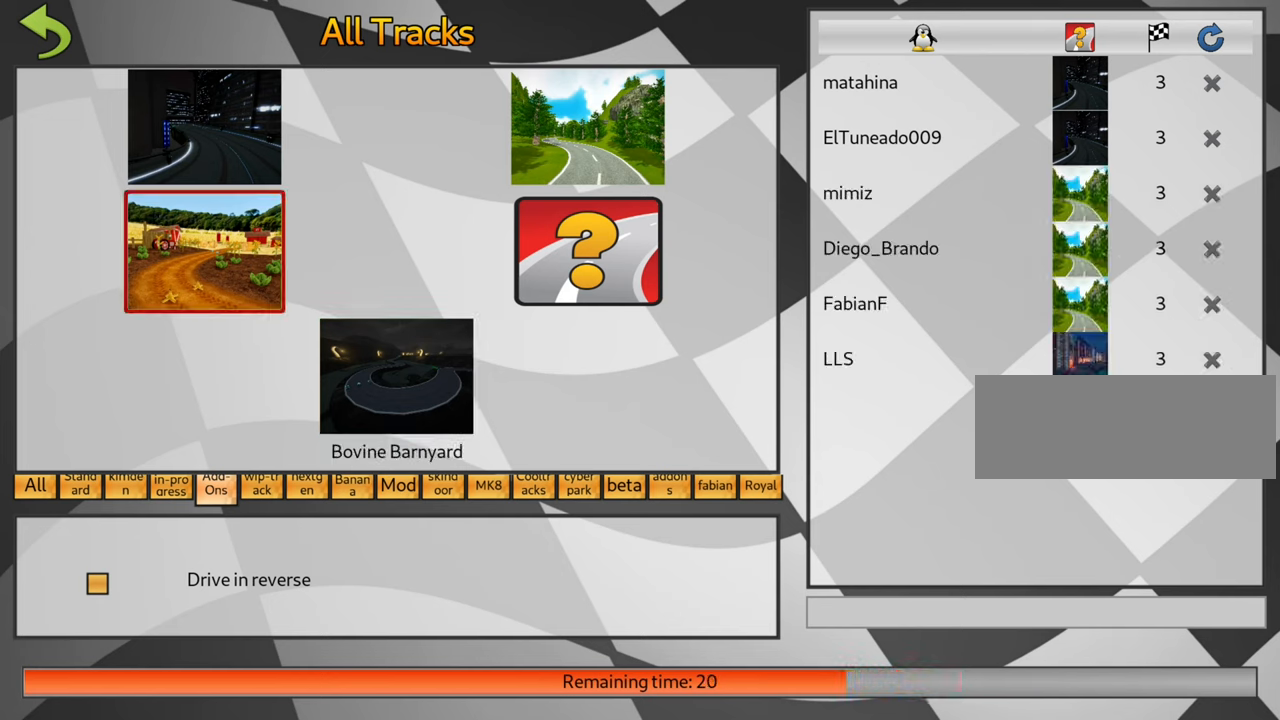
{"keys": [], "events": []}
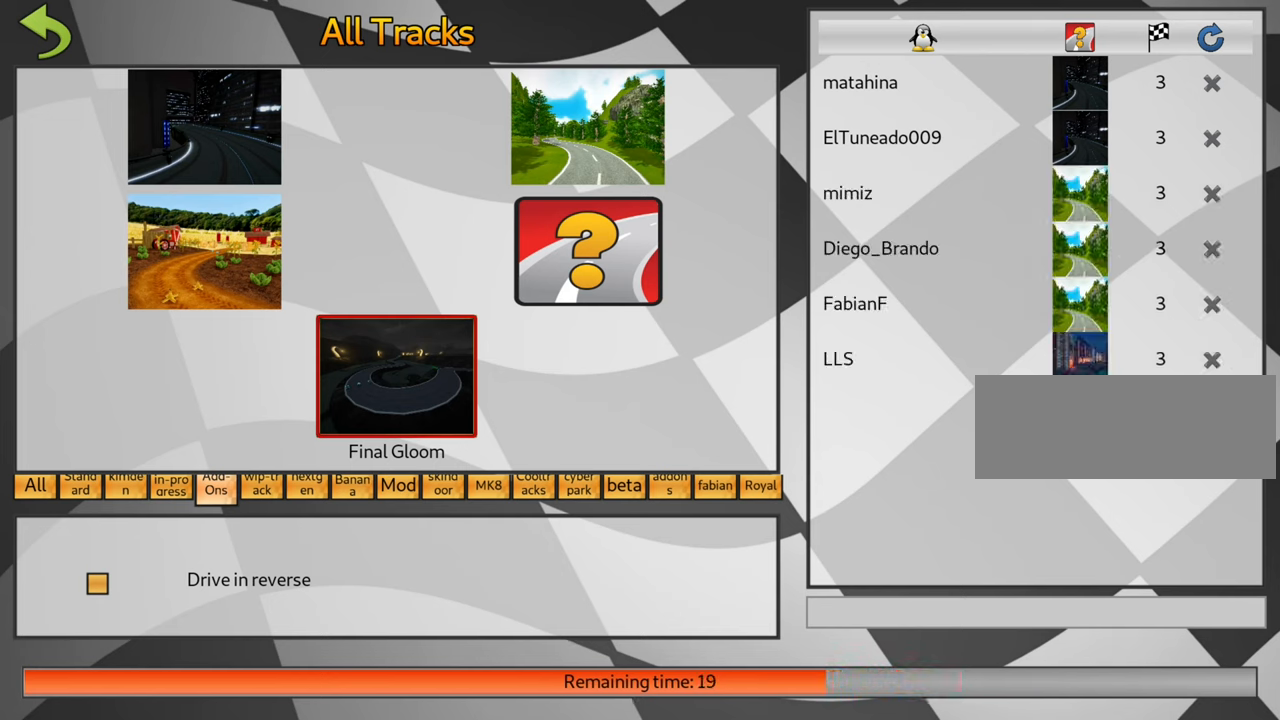
{"keys": [], "events": []}
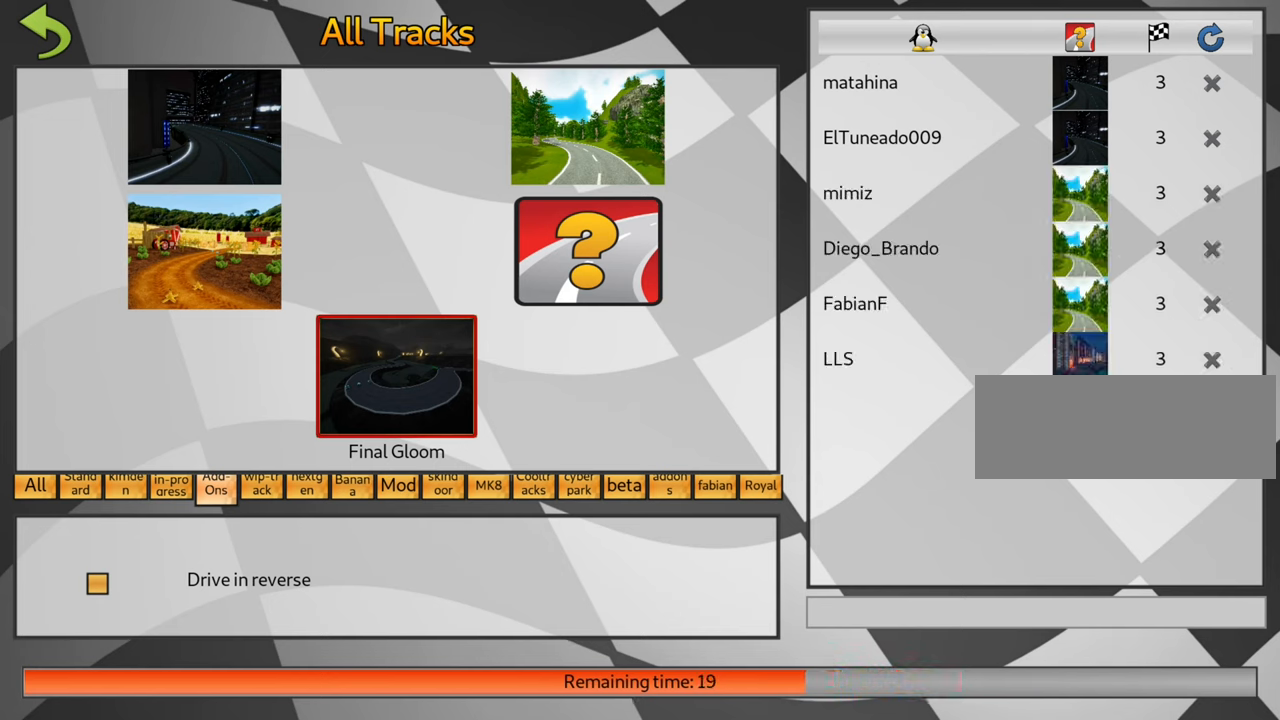
{"keys": [], "events": [[383, "fire", "down"], [483, "fire", "up"]]}
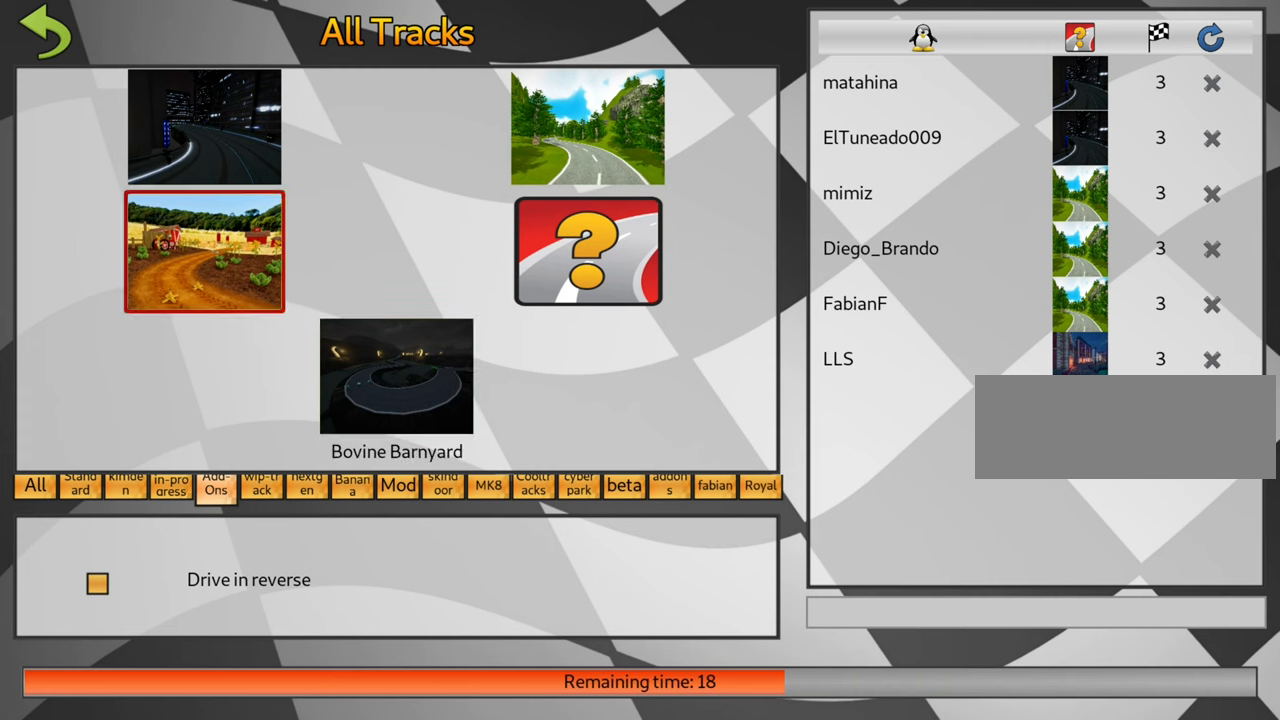
{"keys": [], "events": []}
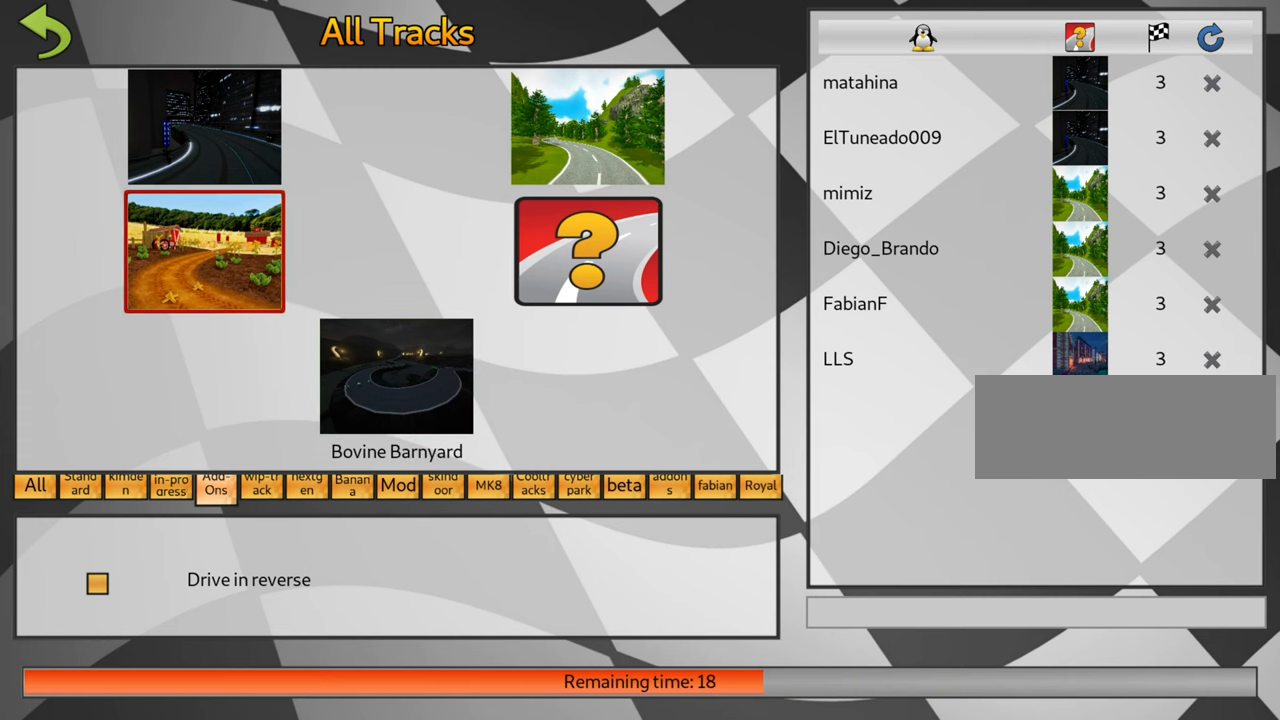
{"keys": ["fire"], "events": [[500, "fire", "down"]]}
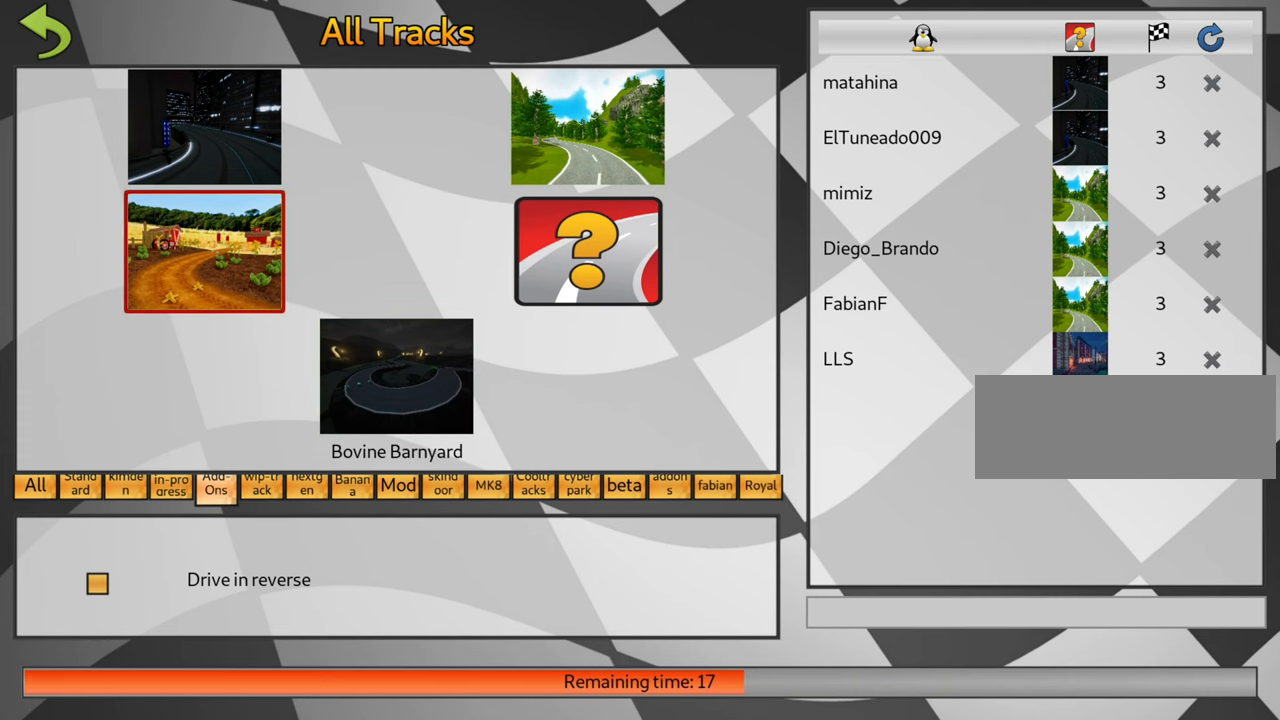
{"keys": [], "events": [[83, "fire", "up"], [200, "right", "down"], [300, "right", "up"]]}